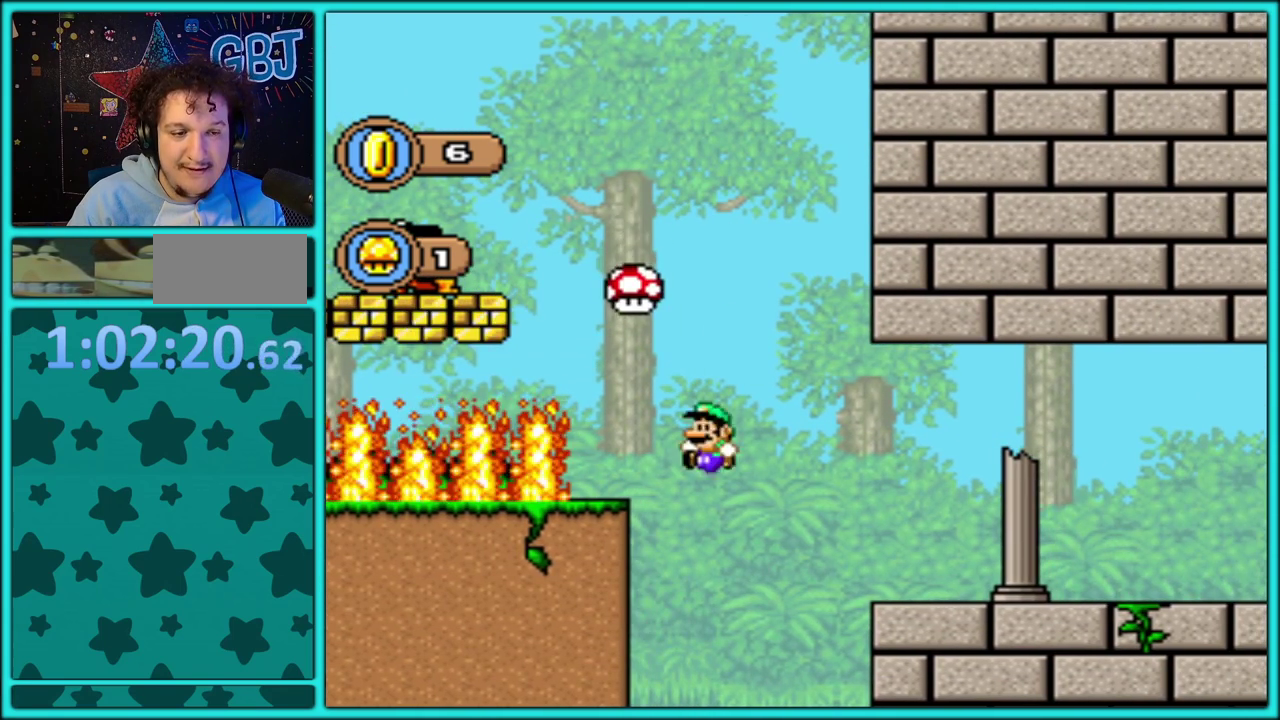
Gameplay with a controller (Nintendo layout); each line is a JSON object with the inputs held at the frame after it. "events" lists button and stick changes between this image and that frame as [ms after this image, input, new state], when the widget could be followed in between. Not read: L3 R3.
{"buttons": ["B", "Y", "DPAD_LEFT"], "events": [[33, "Y", "down"], [117, "B", "up"], [200, "B", "down"]]}
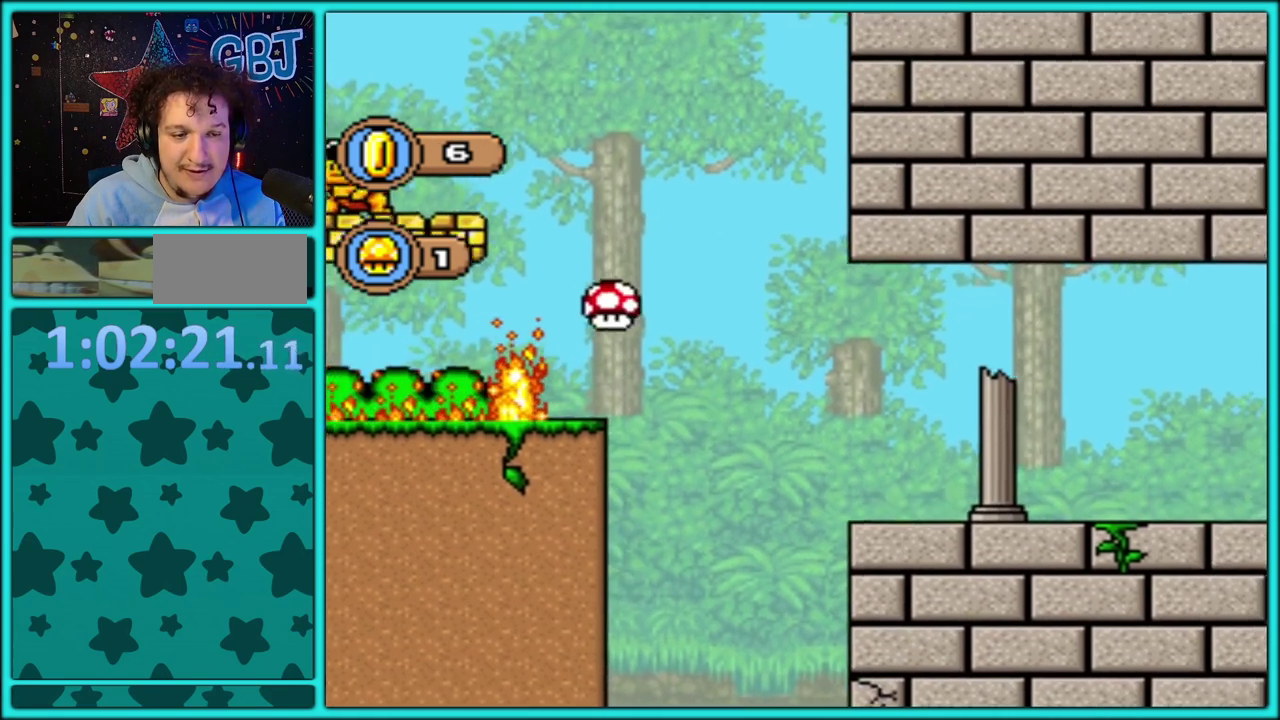
{"buttons": ["Y", "DPAD_LEFT"], "events": [[67, "DPAD_LEFT", "up"], [83, "DPAD_RIGHT", "down"], [167, "B", "up"], [183, "DPAD_DOWN", "down"], [183, "DPAD_RIGHT", "up"], [250, "DPAD_DOWN", "up"], [250, "DPAD_LEFT", "down"]]}
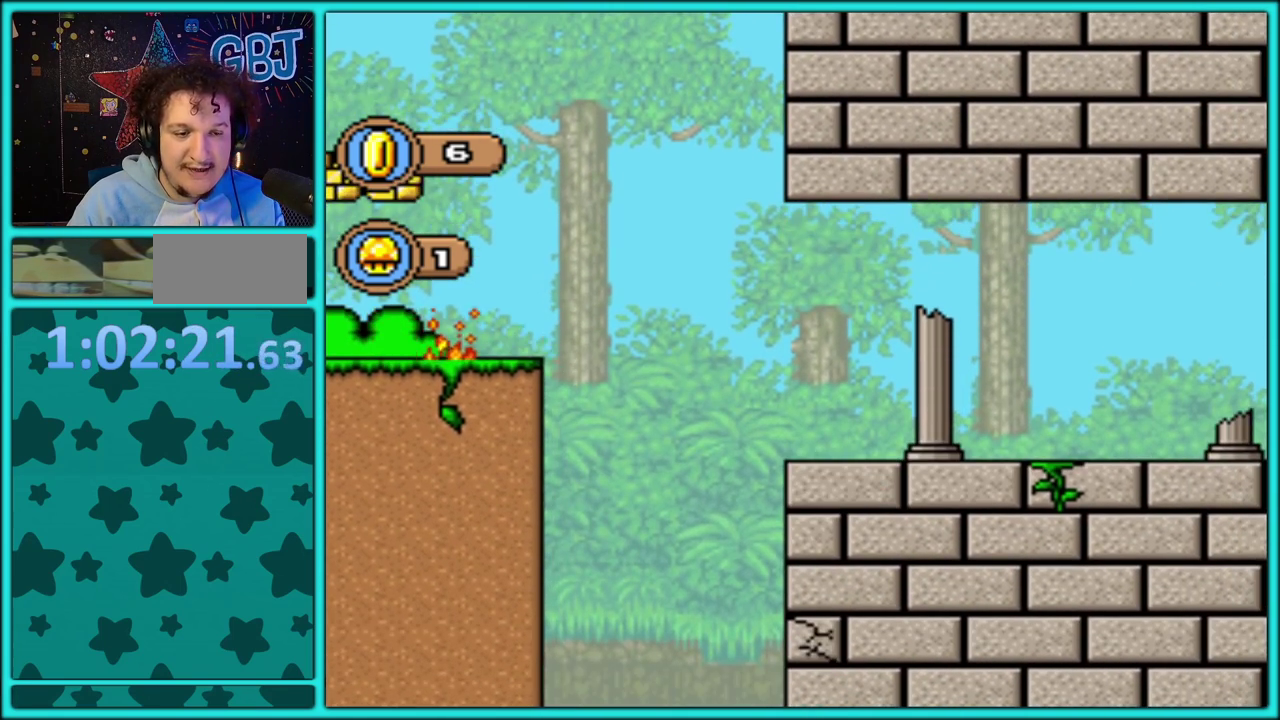
{"buttons": ["B", "Y", "DPAD_LEFT"], "events": [[383, "B", "down"]]}
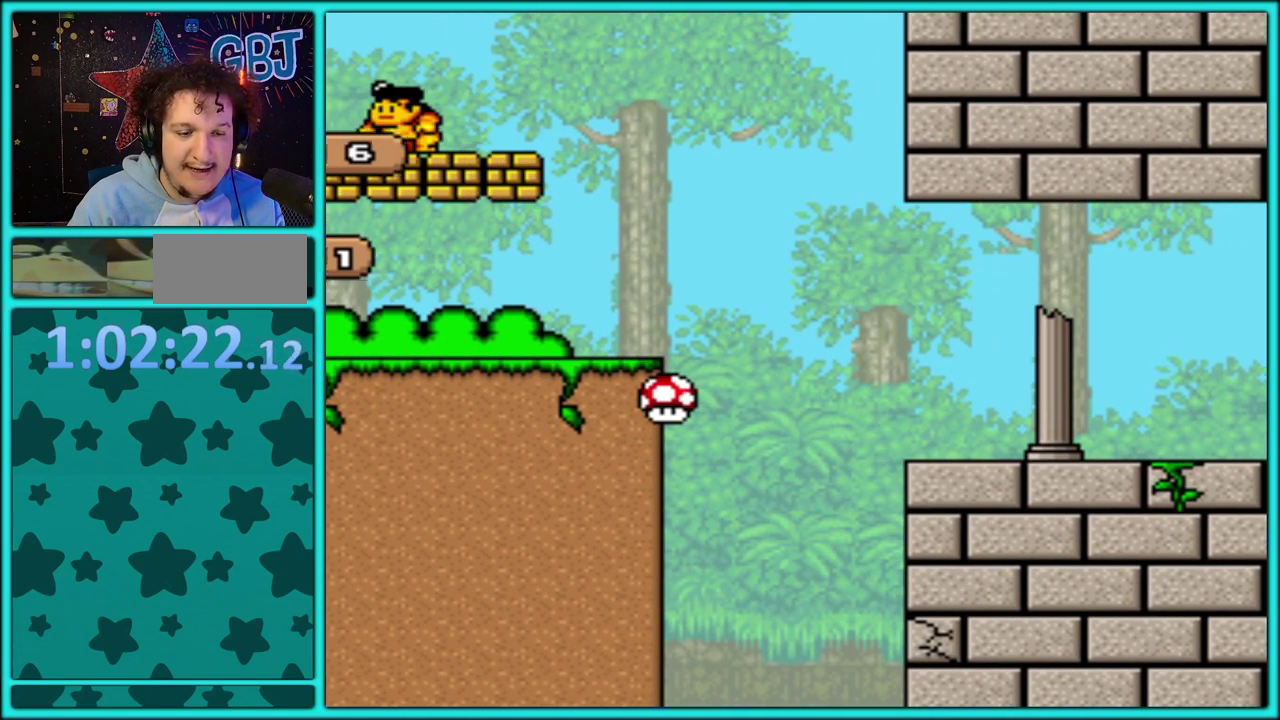
{"buttons": [], "events": [[50, "DPAD_LEFT", "up"], [67, "DPAD_RIGHT", "down"], [183, "DPAD_RIGHT", "up"], [217, "B", "up"], [267, "Y", "up"]]}
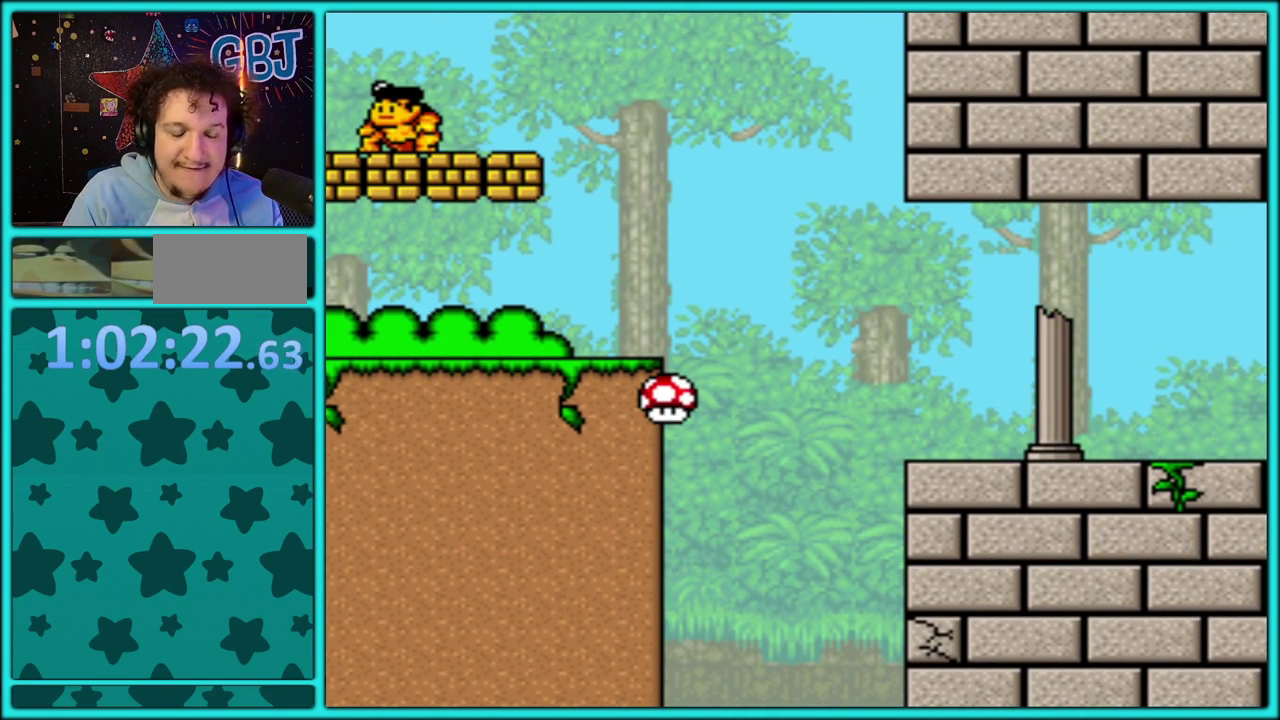
{"buttons": [], "events": []}
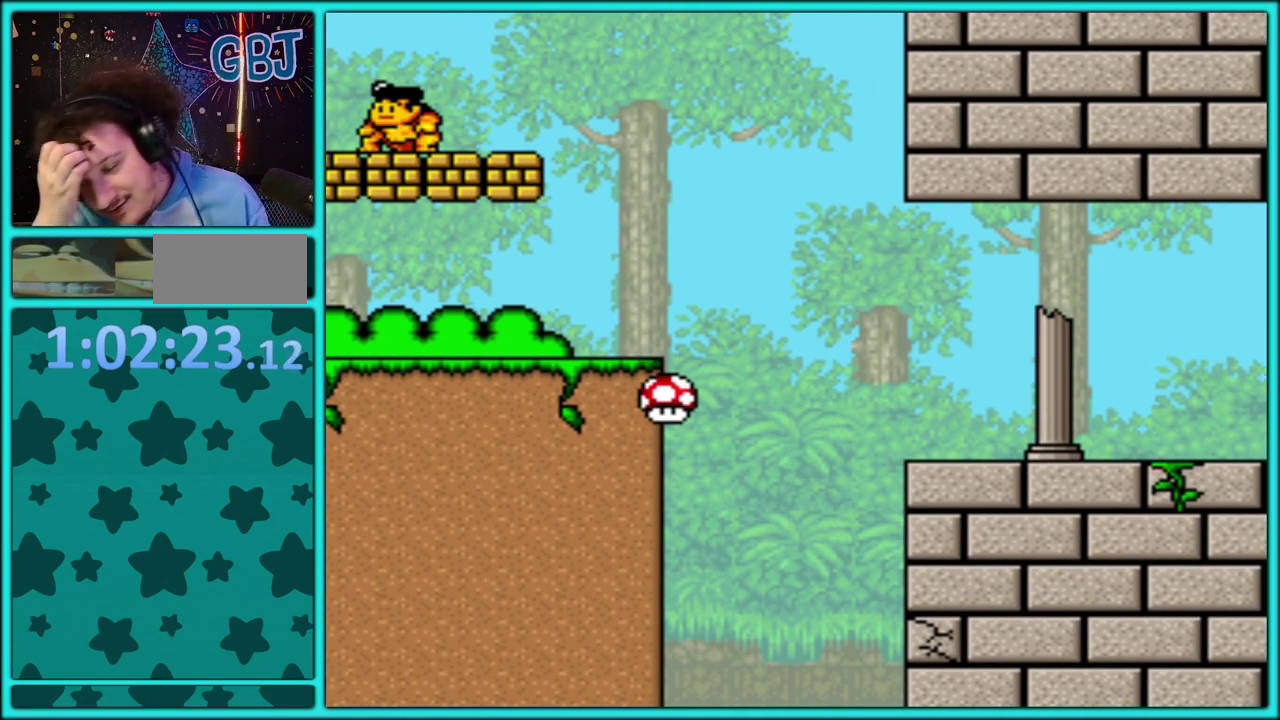
{"buttons": [], "events": []}
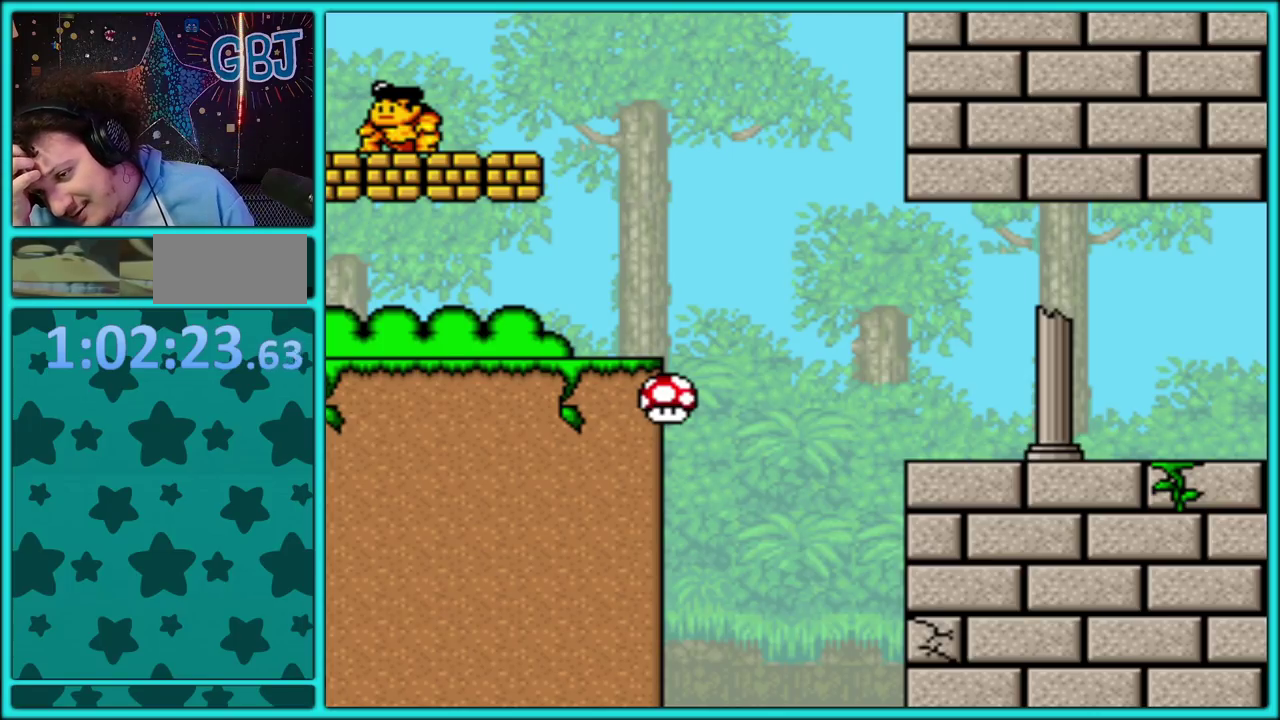
{"buttons": [], "events": []}
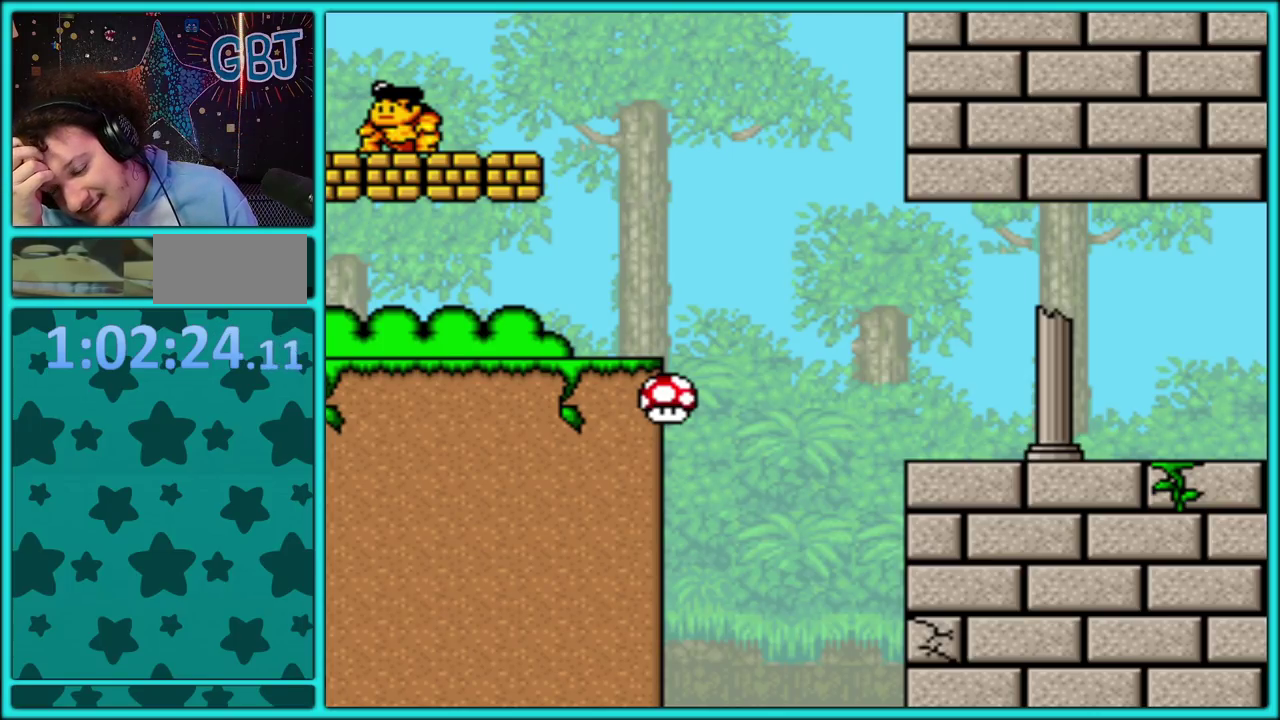
{"buttons": [], "events": []}
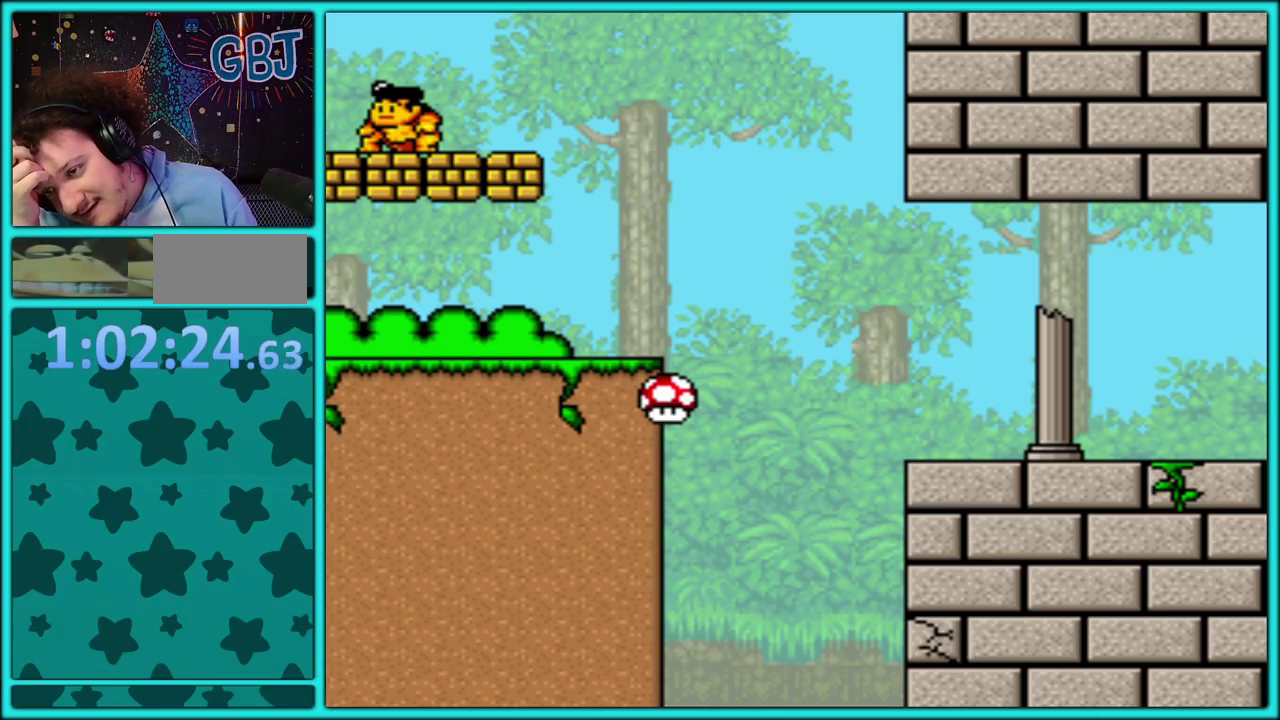
{"buttons": [], "events": []}
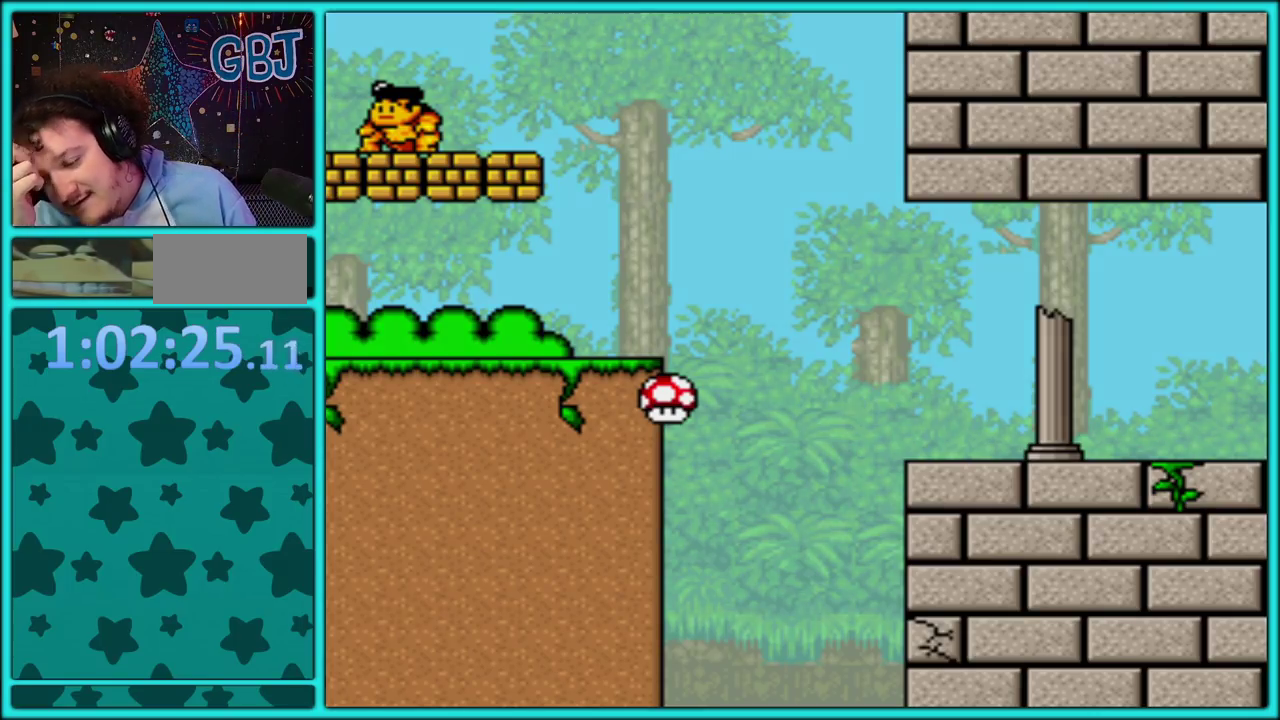
{"buttons": [], "events": []}
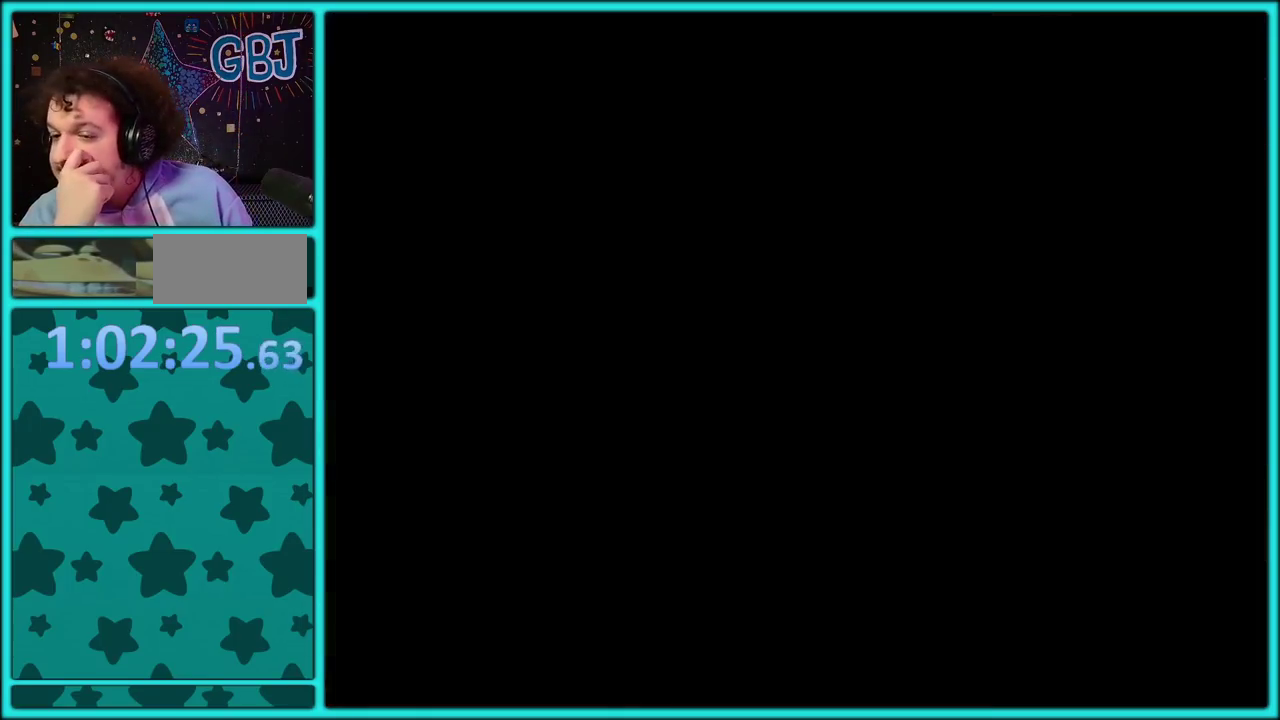
{"buttons": [], "events": []}
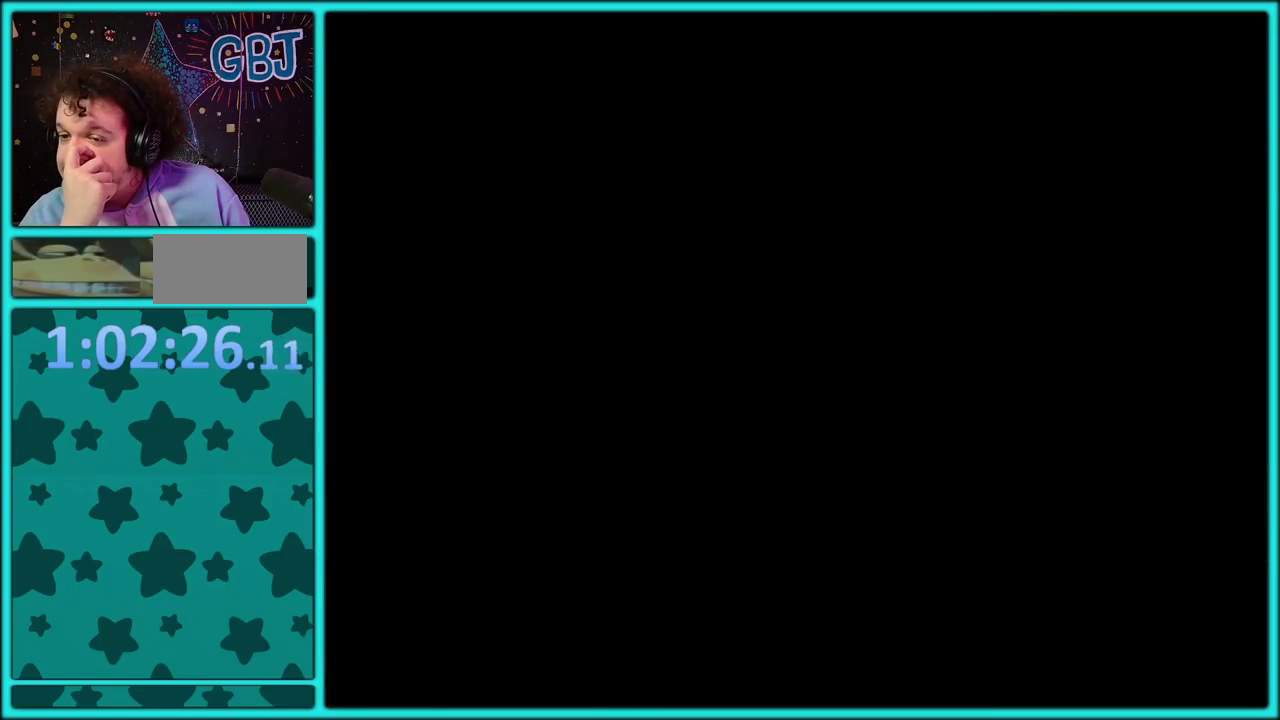
{"buttons": [], "events": []}
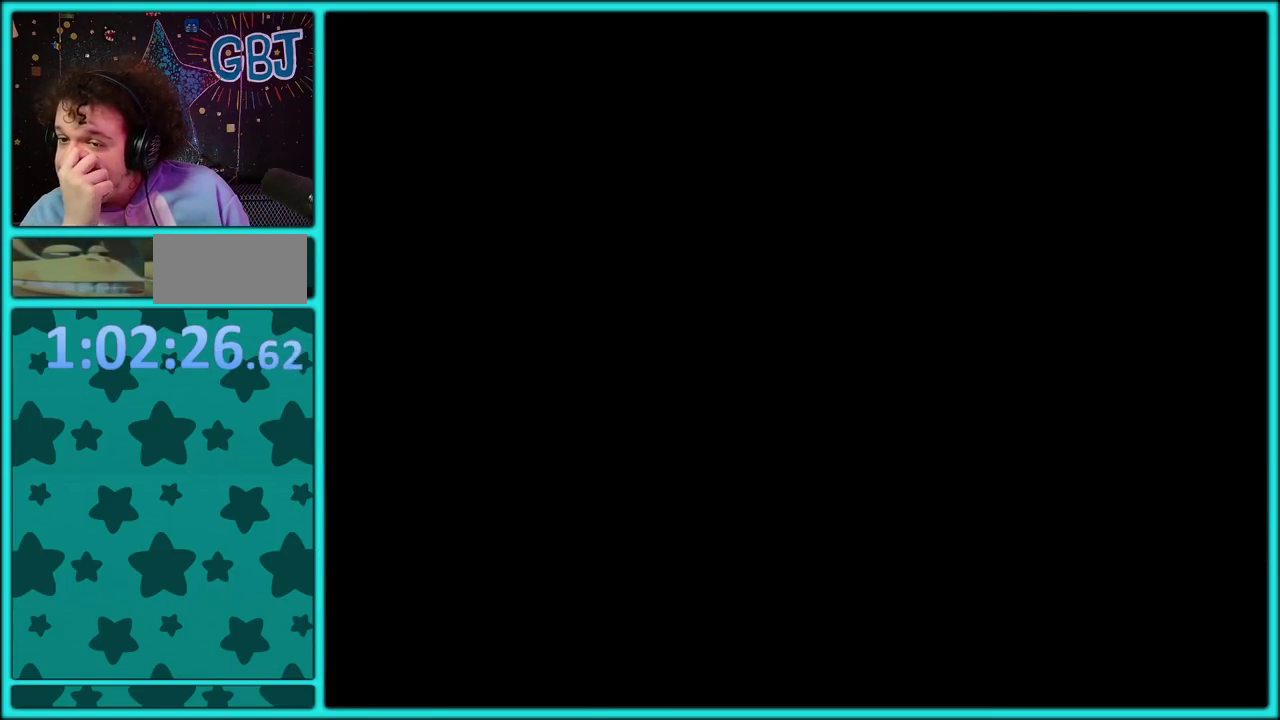
{"buttons": [], "events": []}
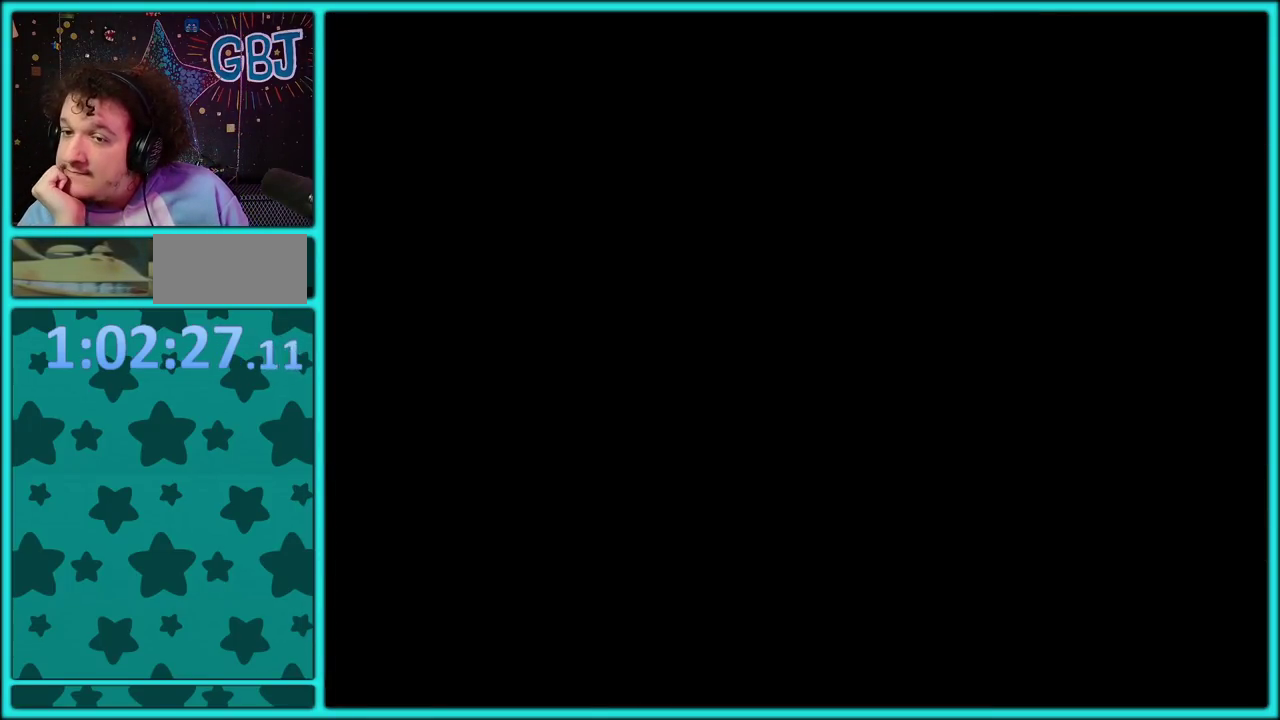
{"buttons": ["A"], "events": [[467, "A", "down"]]}
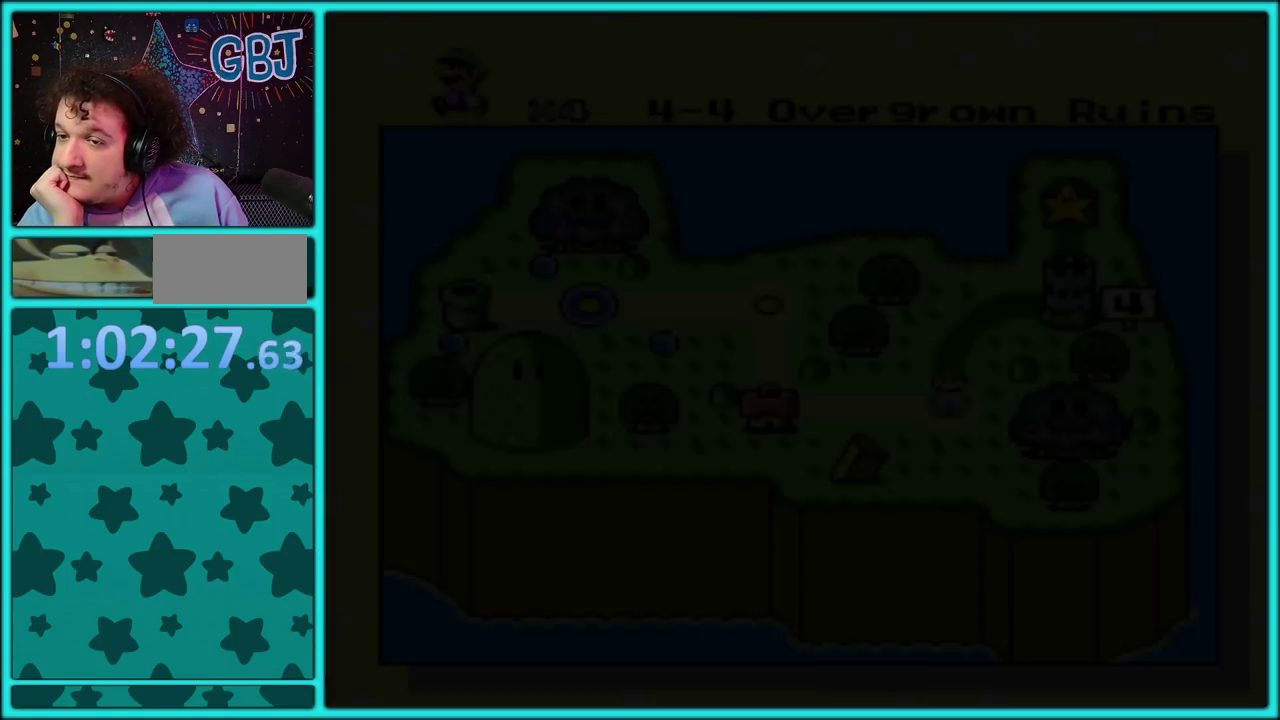
{"buttons": [], "events": [[117, "A", "up"], [350, "A", "down"], [400, "A", "up"]]}
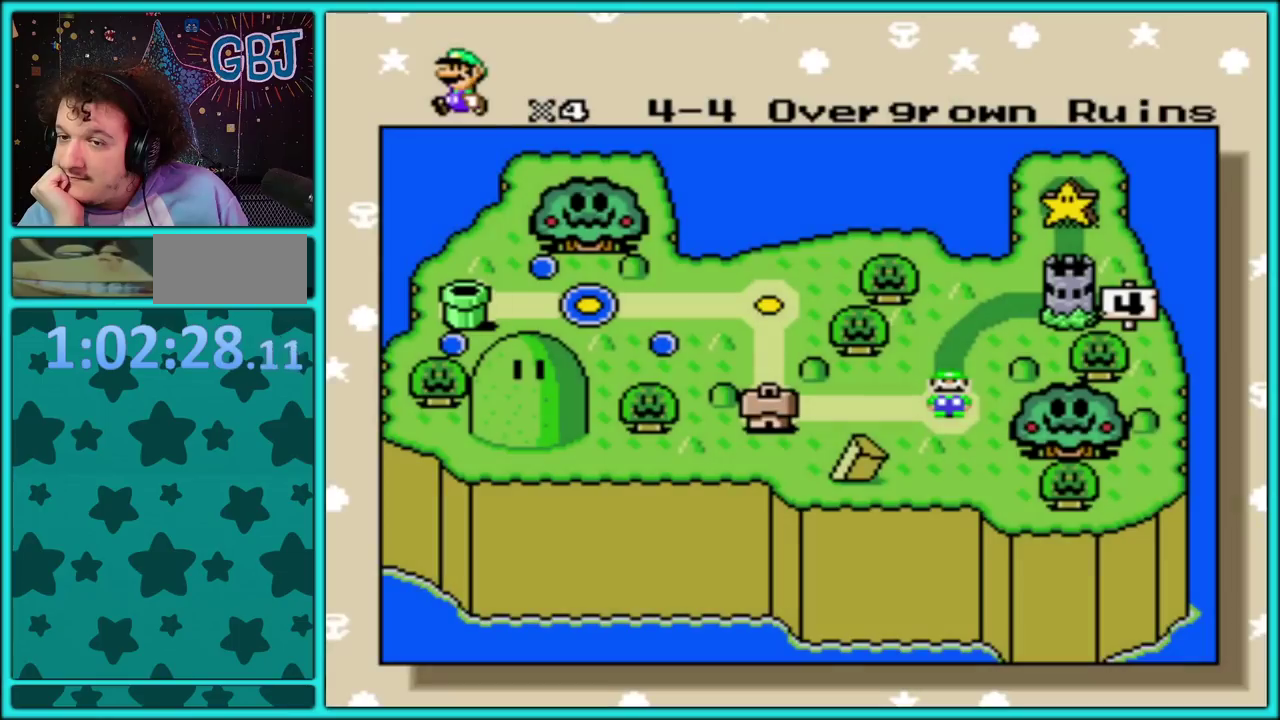
{"buttons": ["A"], "events": [[17, "A", "down"], [100, "A", "up"], [150, "A", "down"], [250, "A", "up"], [300, "A", "down"], [383, "A", "up"], [433, "A", "down"]]}
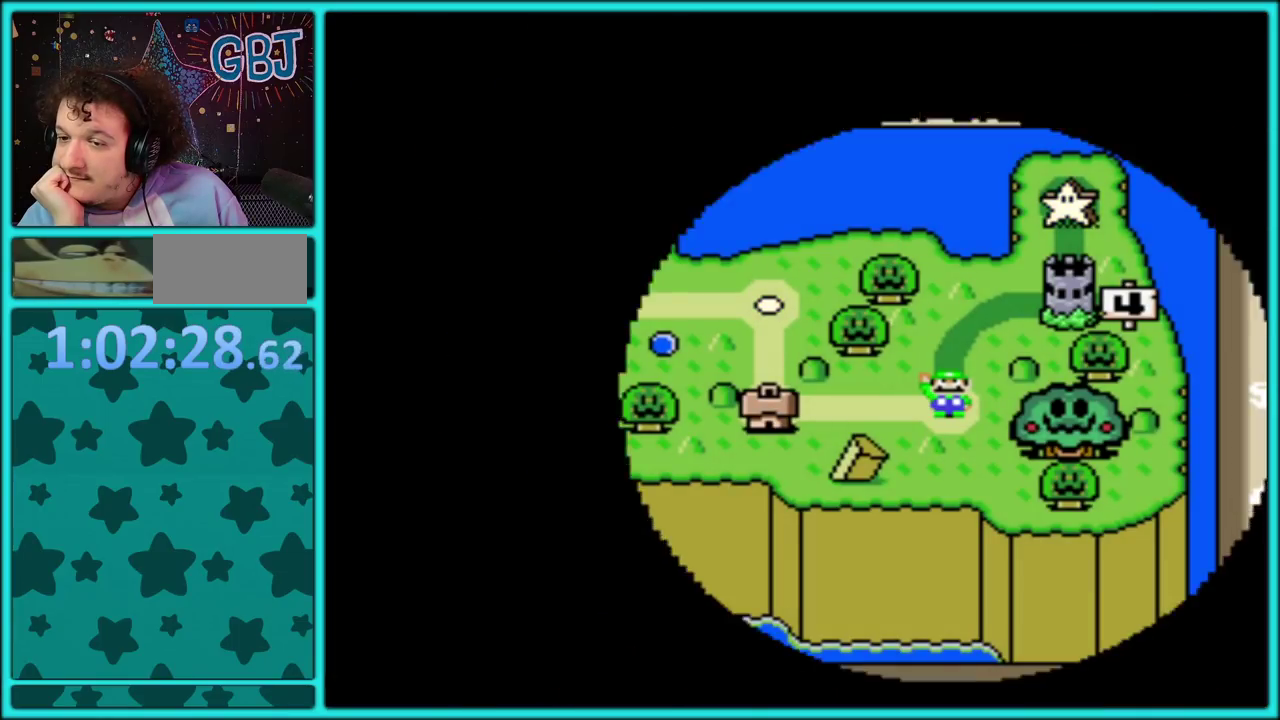
{"buttons": [], "events": [[50, "A", "up"], [100, "A", "down"], [167, "A", "up"]]}
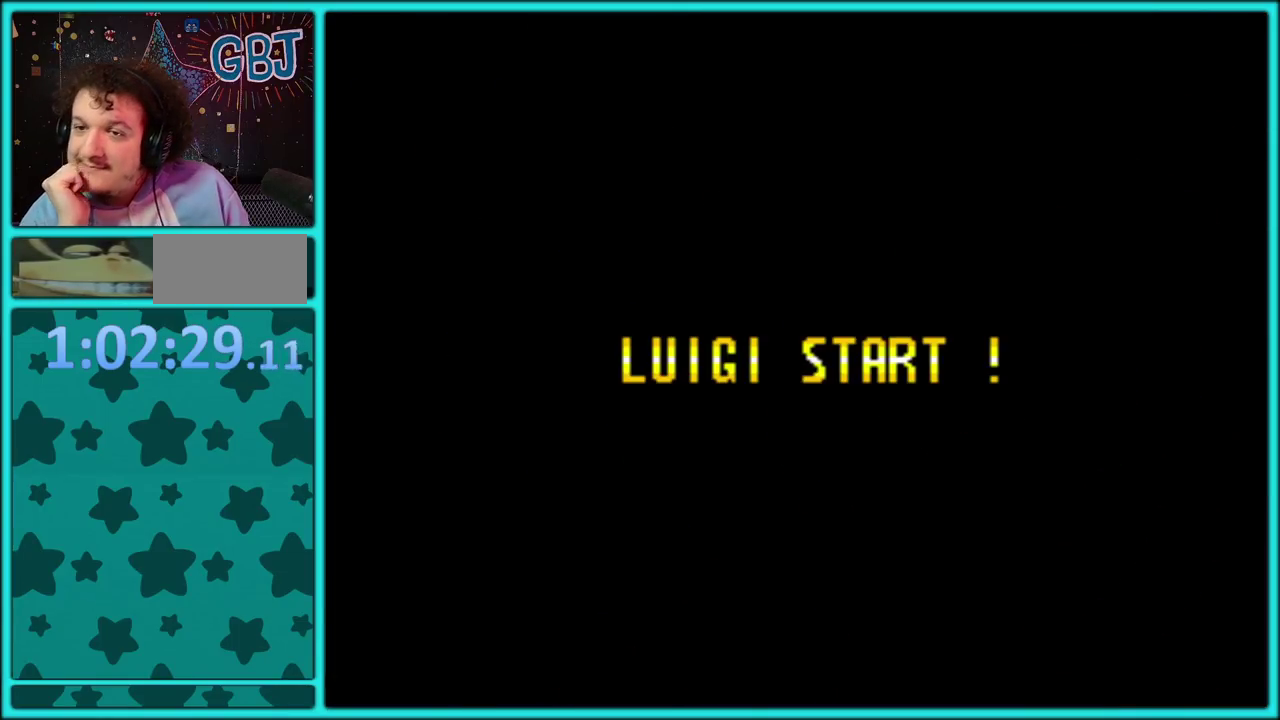
{"buttons": [], "events": []}
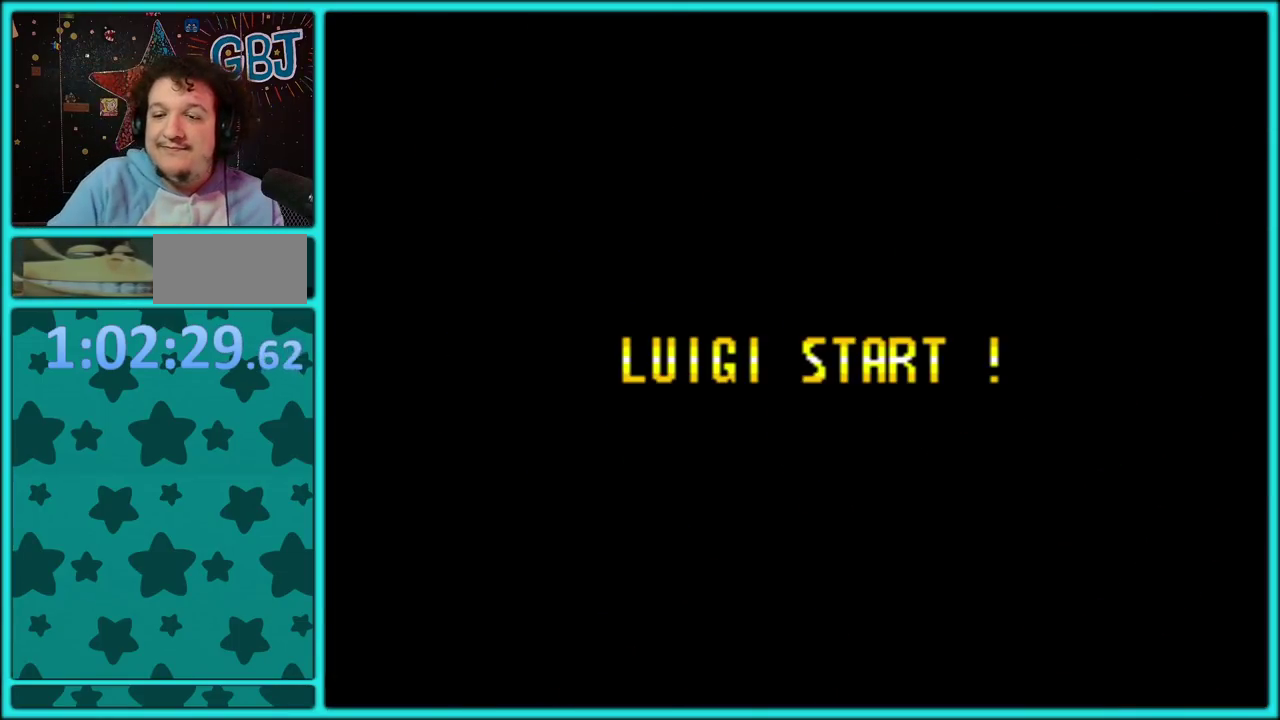
{"buttons": ["A"], "events": [[50, "A", "down"], [167, "A", "up"], [250, "A", "down"], [350, "A", "up"], [417, "A", "down"]]}
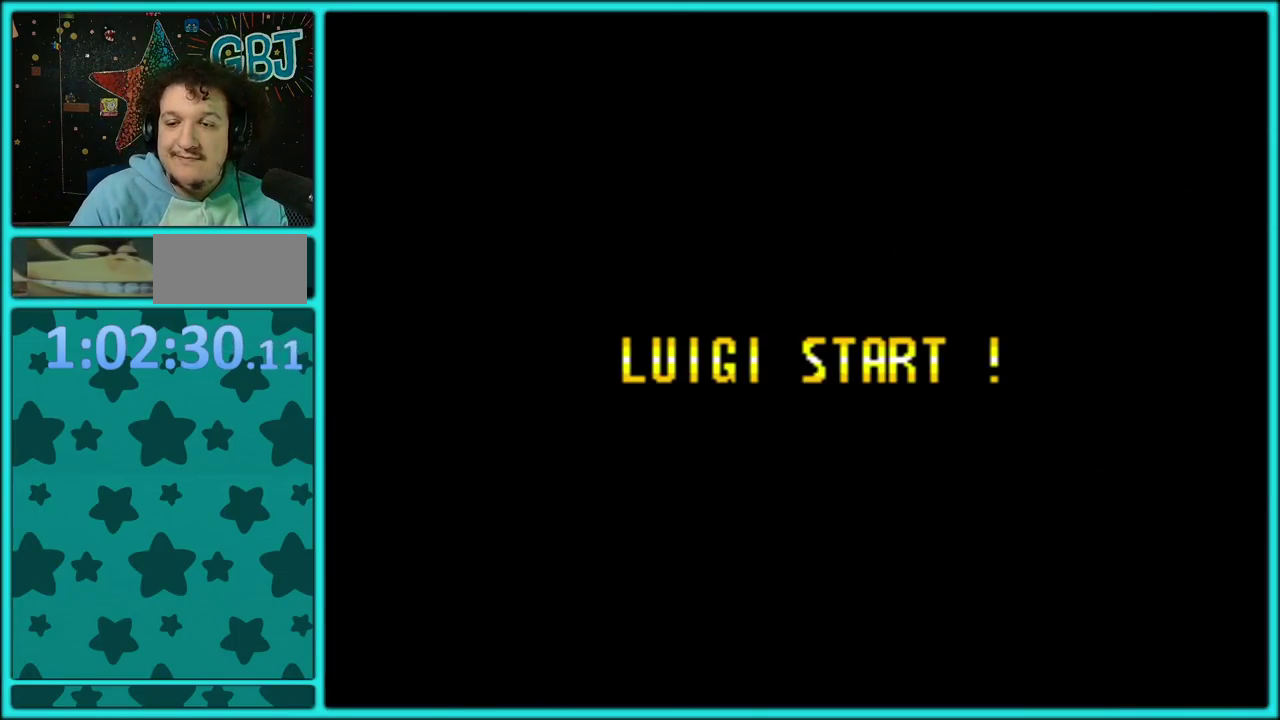
{"buttons": ["A"], "events": [[17, "A", "up"], [117, "A", "down"], [200, "A", "up"], [267, "A", "down"], [350, "A", "up"], [433, "A", "down"]]}
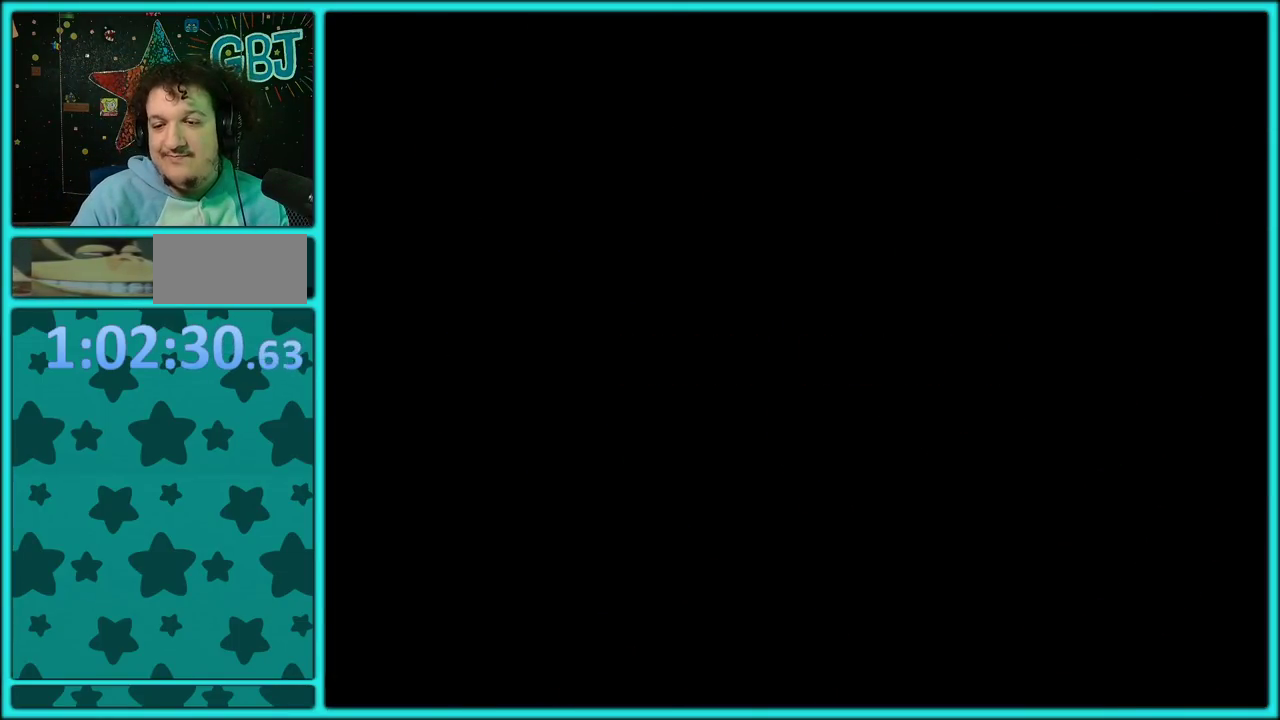
{"buttons": ["Y", "DPAD_RIGHT"], "events": [[50, "A", "up"], [117, "A", "down"], [233, "A", "up"], [383, "Y", "down"], [417, "DPAD_RIGHT", "down"]]}
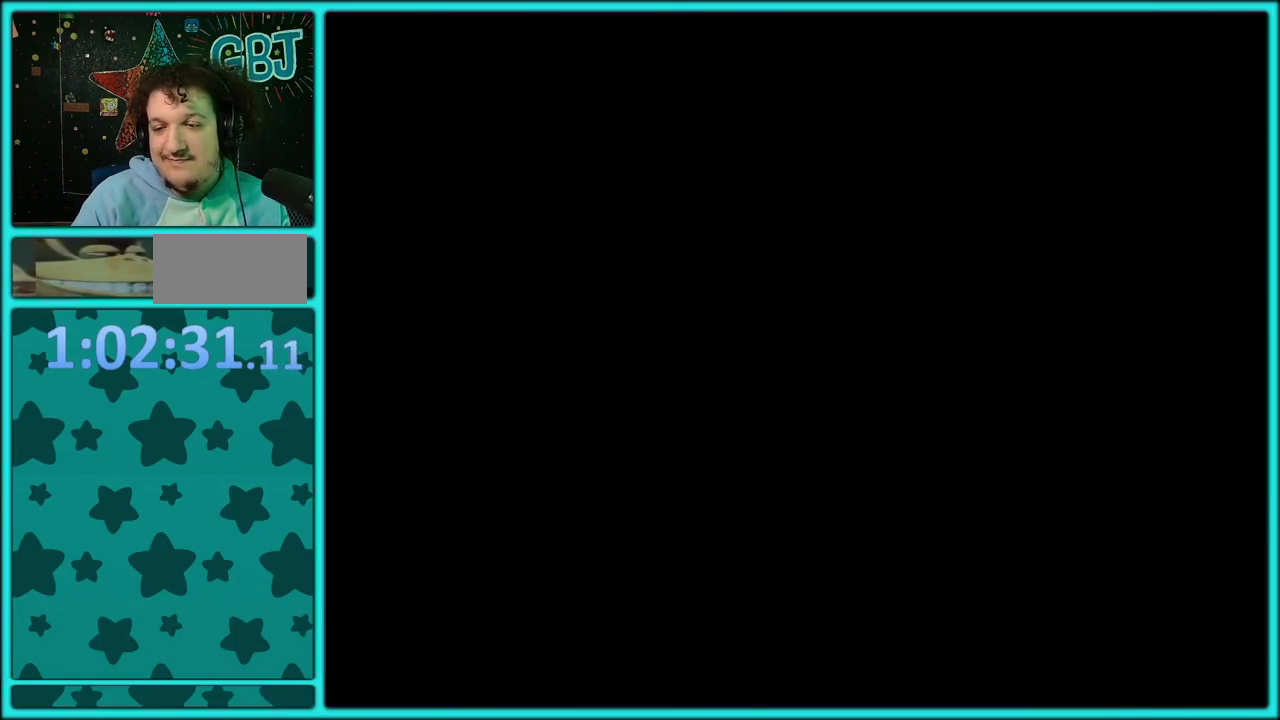
{"buttons": ["Y", "DPAD_RIGHT"], "events": []}
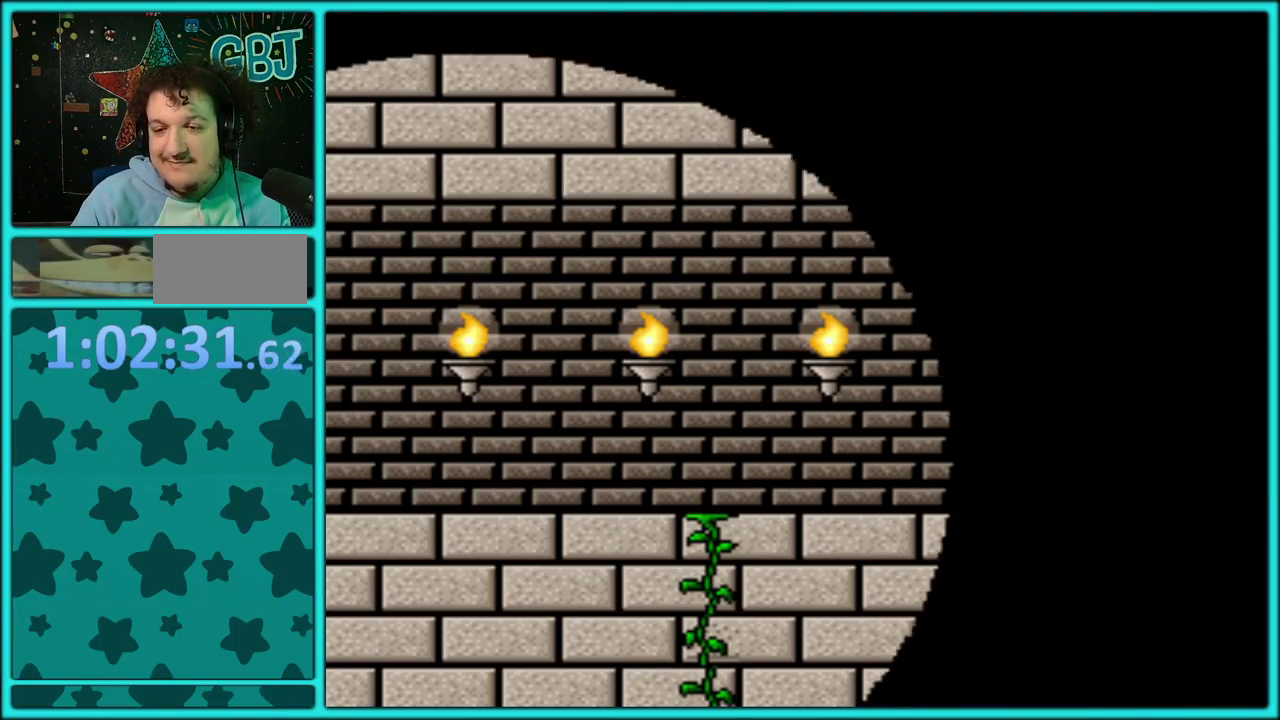
{"buttons": ["Y", "DPAD_RIGHT"], "events": []}
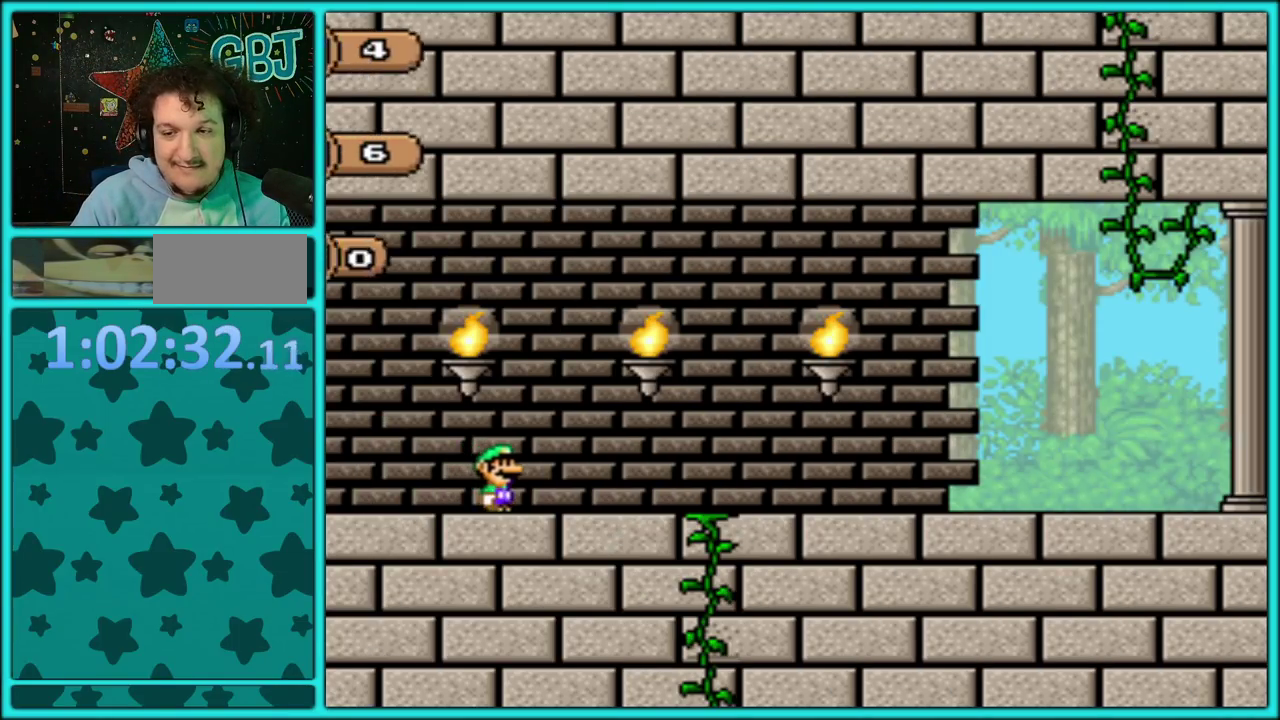
{"buttons": ["Y", "DPAD_RIGHT"], "events": []}